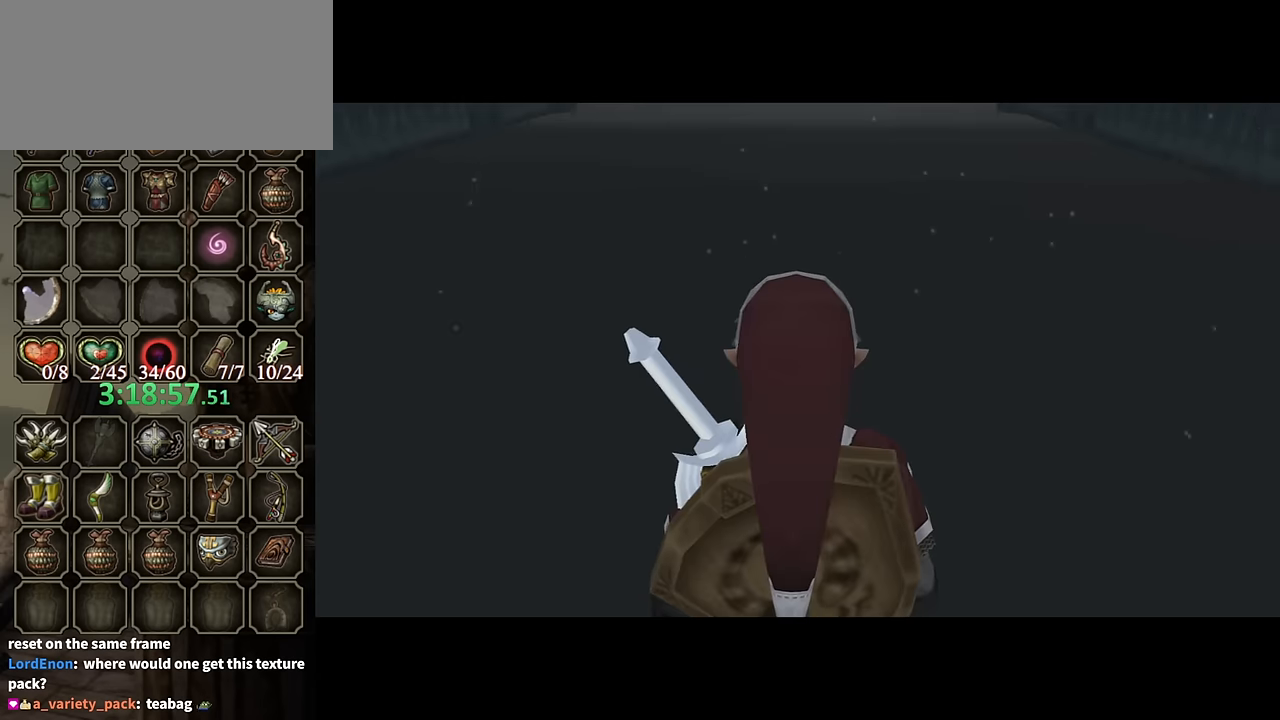
Gameplay with a controller (Nintendo layout); each line is a JSON object with the inputs held at the frame after it. "events" lists button and stick changes between this image and that frame as [ms after this image, input, new state], when the widget could be followed in between. Not read: L3 R3.
{"buttons": [], "left_stick": "center", "right_stick": "center", "events": [[100, "X", "down"], [200, "X", "up"], [300, "X", "down"], [366, "X", "up"], [433, "X", "down"], [466, "X", "up"]]}
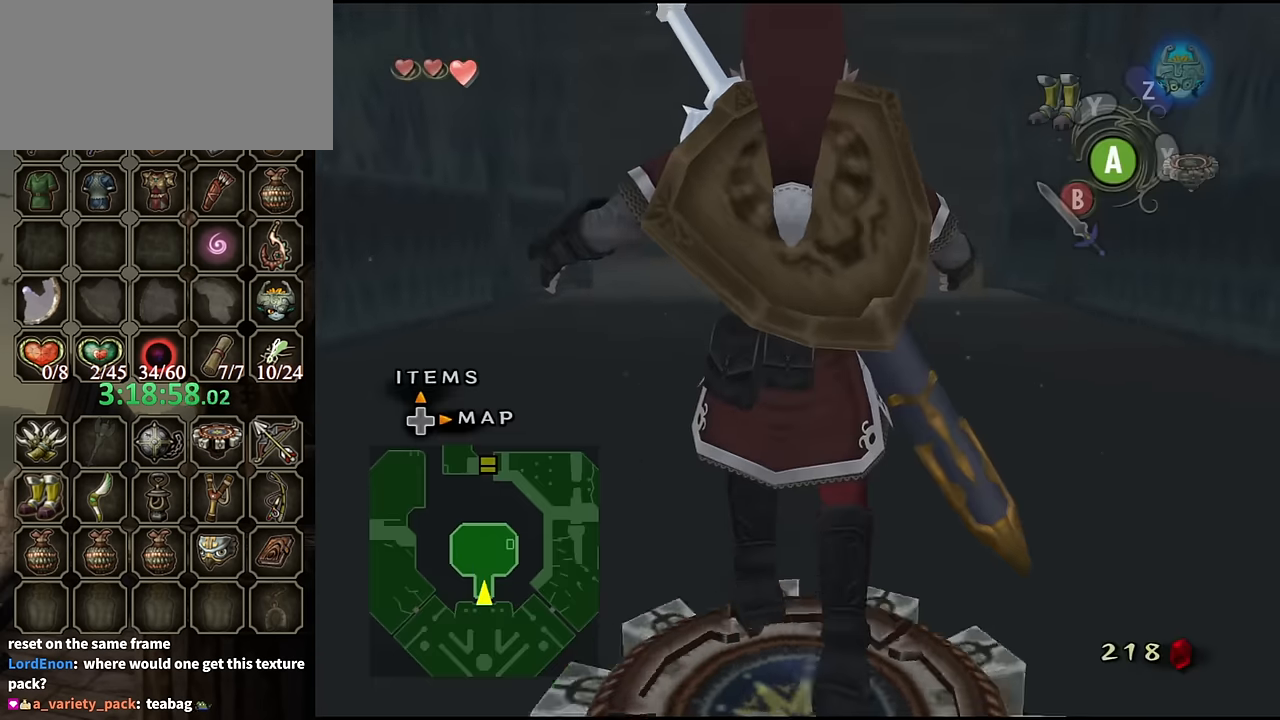
{"buttons": ["R1"], "left_stick": "center", "right_stick": "center", "events": [[66, "R1", "down"]]}
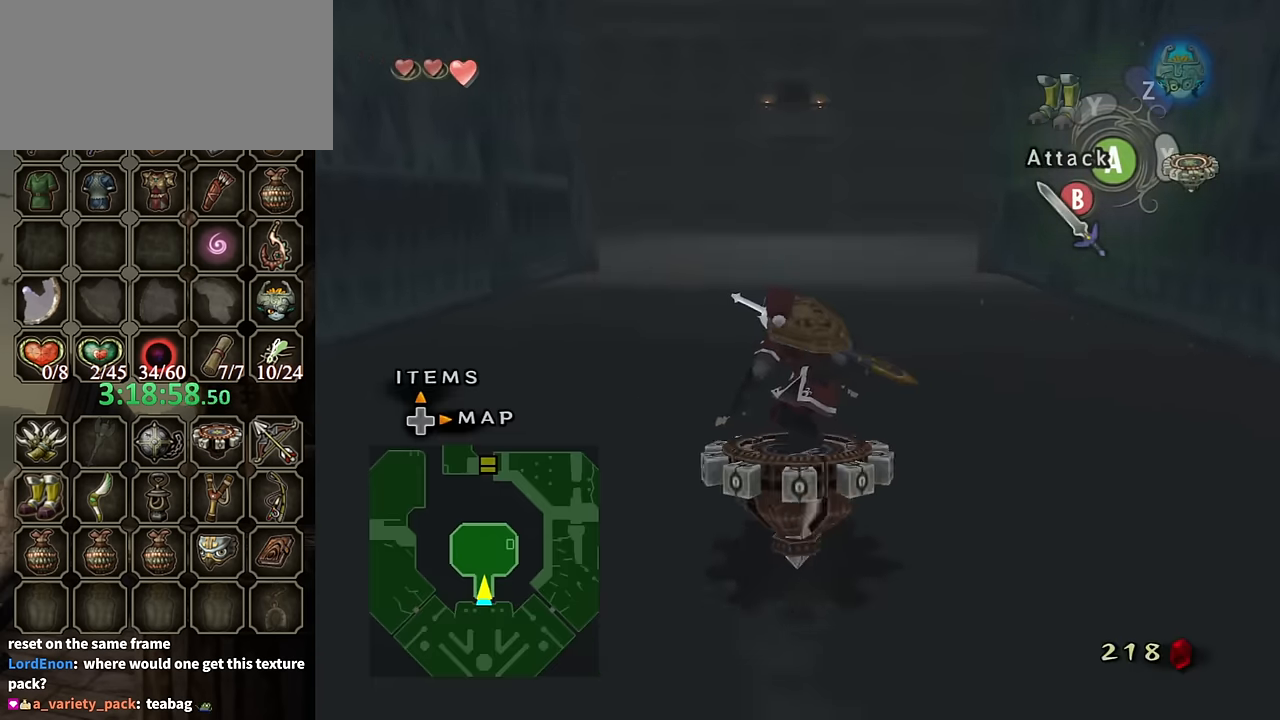
{"buttons": ["R1", "DPAD_UP"], "left_stick": "center", "right_stick": "center", "events": [[133, "left_stick", "right"], [233, "left_stick", "center"], [433, "DPAD_UP", "down"]]}
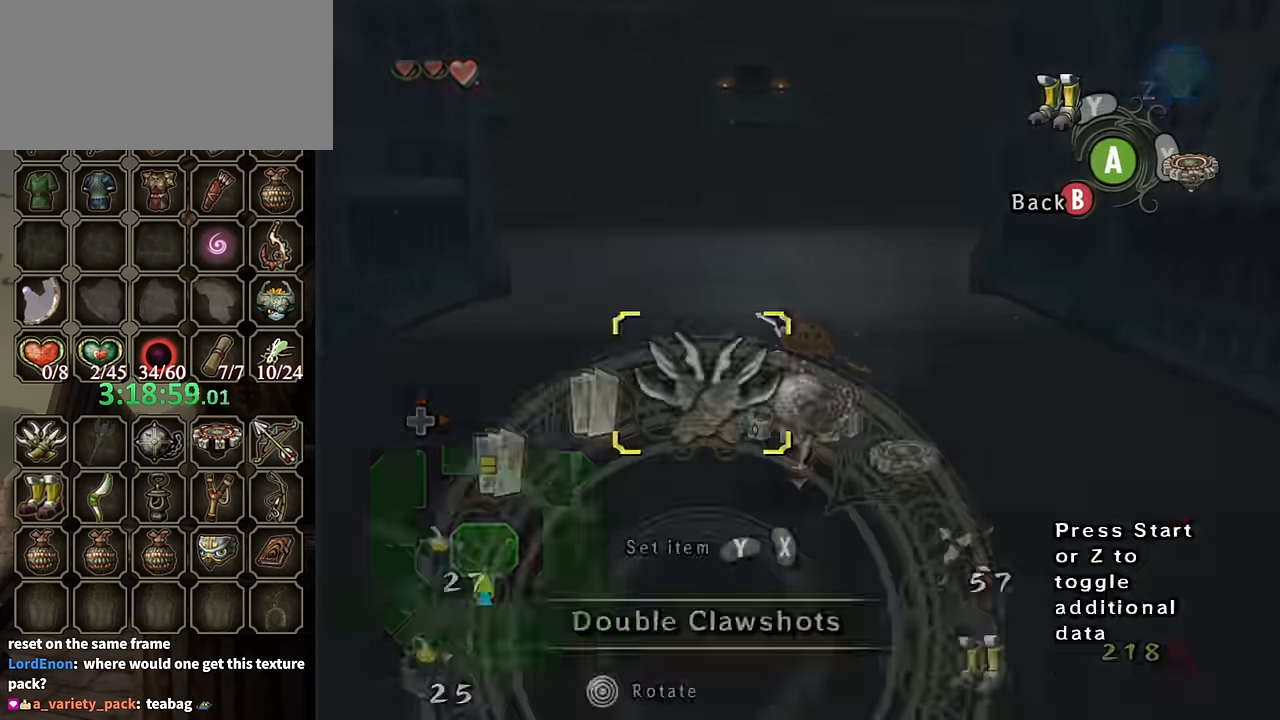
{"buttons": ["B"], "left_stick": "center", "right_stick": "center", "events": [[33, "DPAD_UP", "up"], [200, "R1", "up"], [234, "Y", "down"], [300, "Y", "up"], [367, "Y", "down"], [434, "Y", "up"], [500, "B", "down"]]}
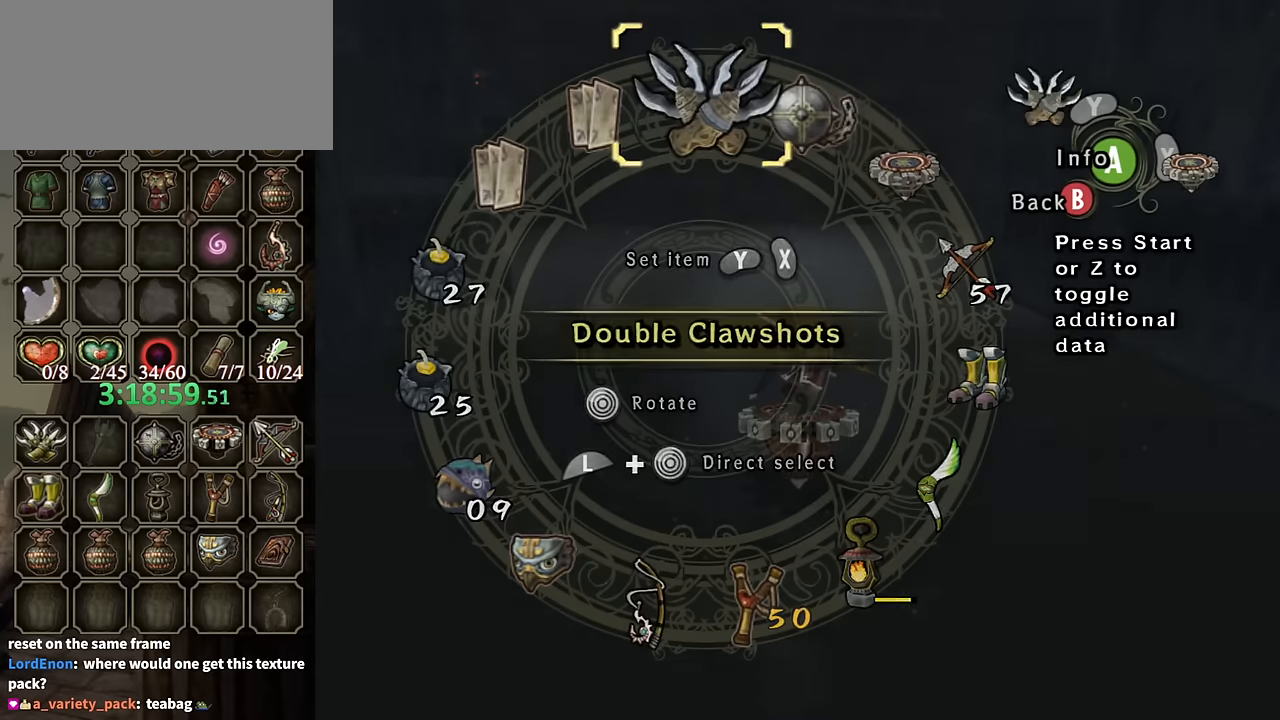
{"buttons": ["R1"], "left_stick": "center", "right_stick": "center", "events": [[100, "B", "up"], [300, "R1", "down"]]}
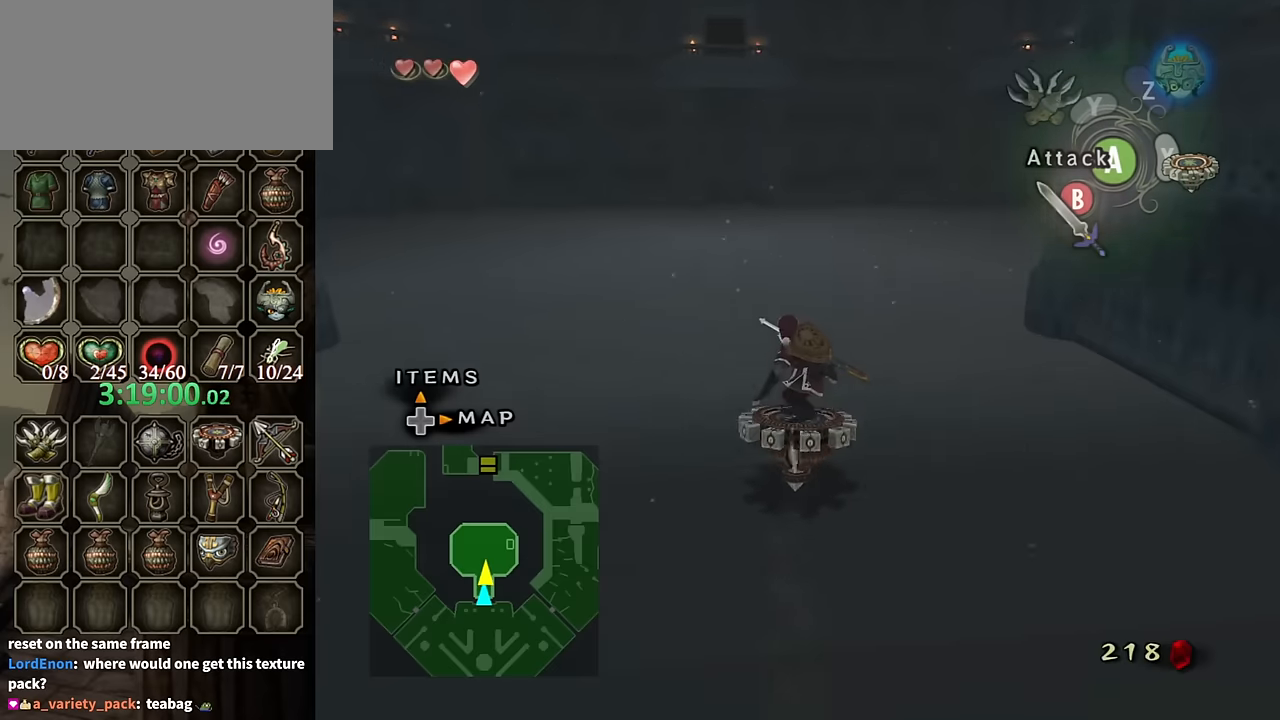
{"buttons": ["R1"], "left_stick": "right", "right_stick": "center", "events": [[67, "left_stick", "right"]]}
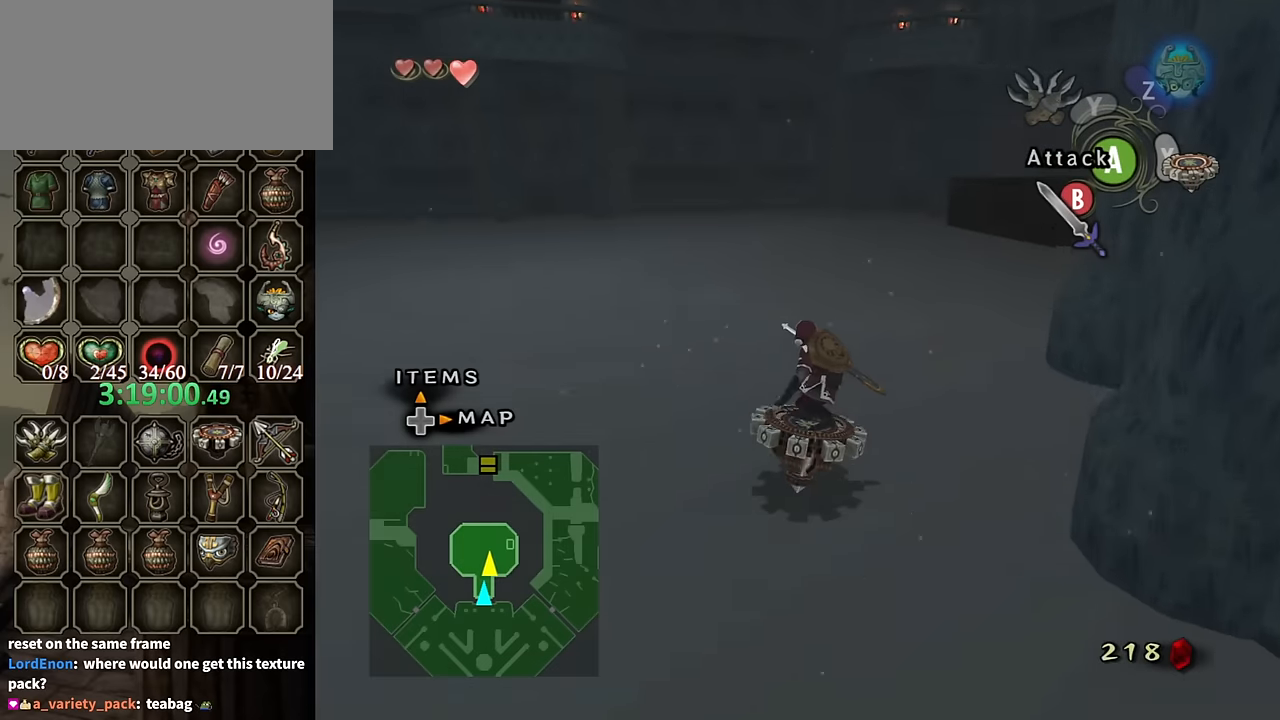
{"buttons": ["R1"], "left_stick": "right", "right_stick": "center", "events": [[67, "left_stick", "center"], [434, "left_stick", "right"]]}
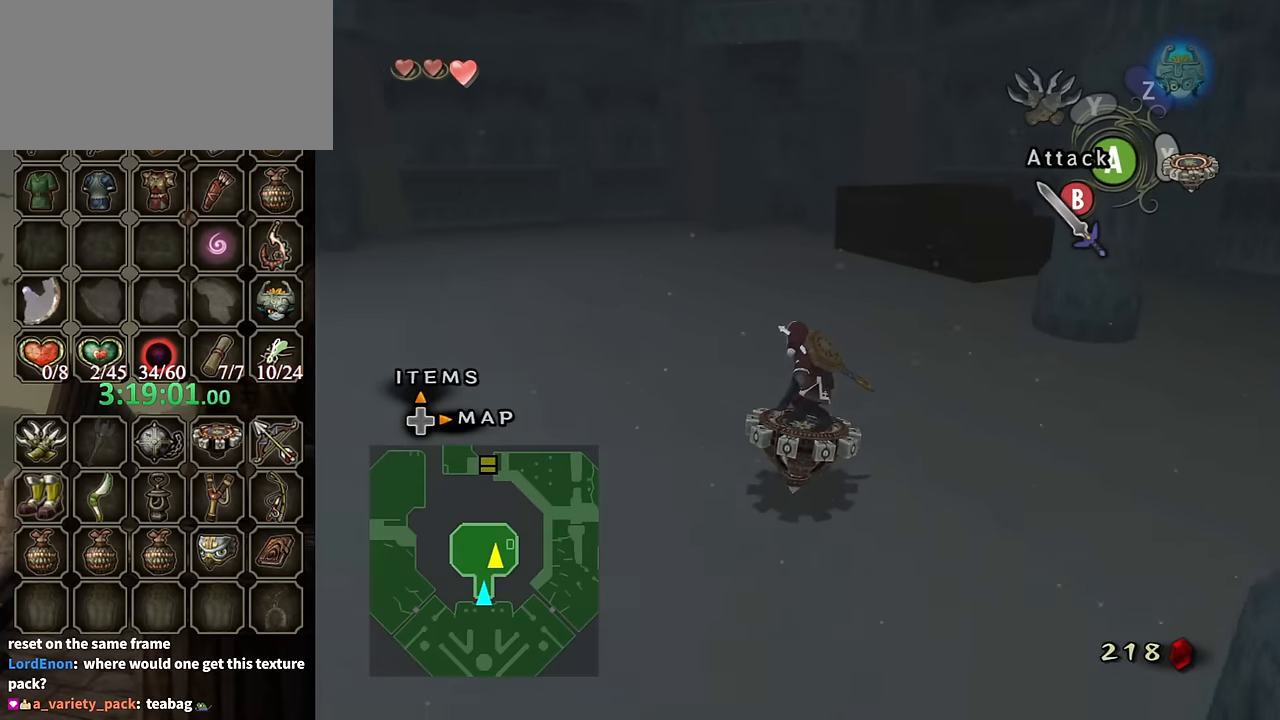
{"buttons": ["R1"], "left_stick": "right", "right_stick": "center", "events": []}
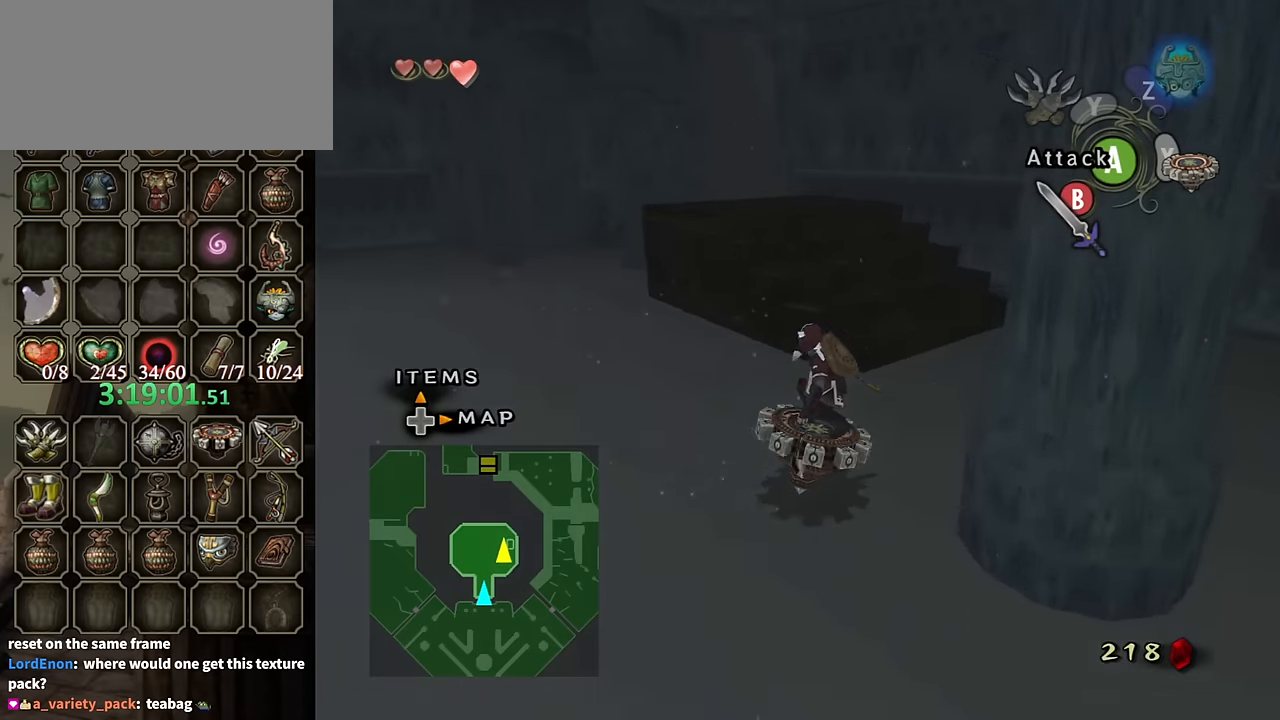
{"buttons": ["A", "X"], "left_stick": "up-left", "right_stick": "center", "events": [[134, "left_stick", "center"], [367, "X", "down"], [367, "left_stick", "up-left"], [467, "A", "down"], [467, "R1", "up"]]}
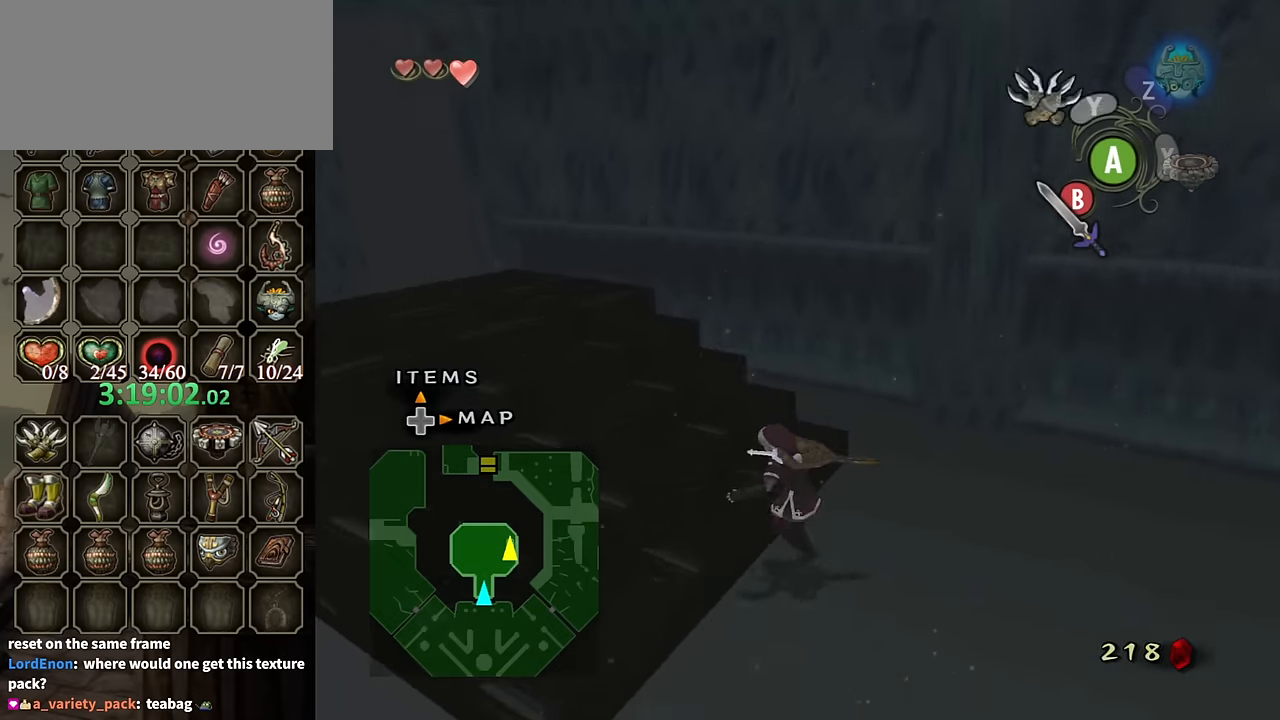
{"buttons": [], "left_stick": "up-left", "right_stick": "center", "events": [[34, "A", "up"], [34, "X", "up"], [100, "A", "down"], [200, "A", "up"], [267, "A", "down"], [334, "A", "up"], [400, "A", "down"], [500, "A", "up"]]}
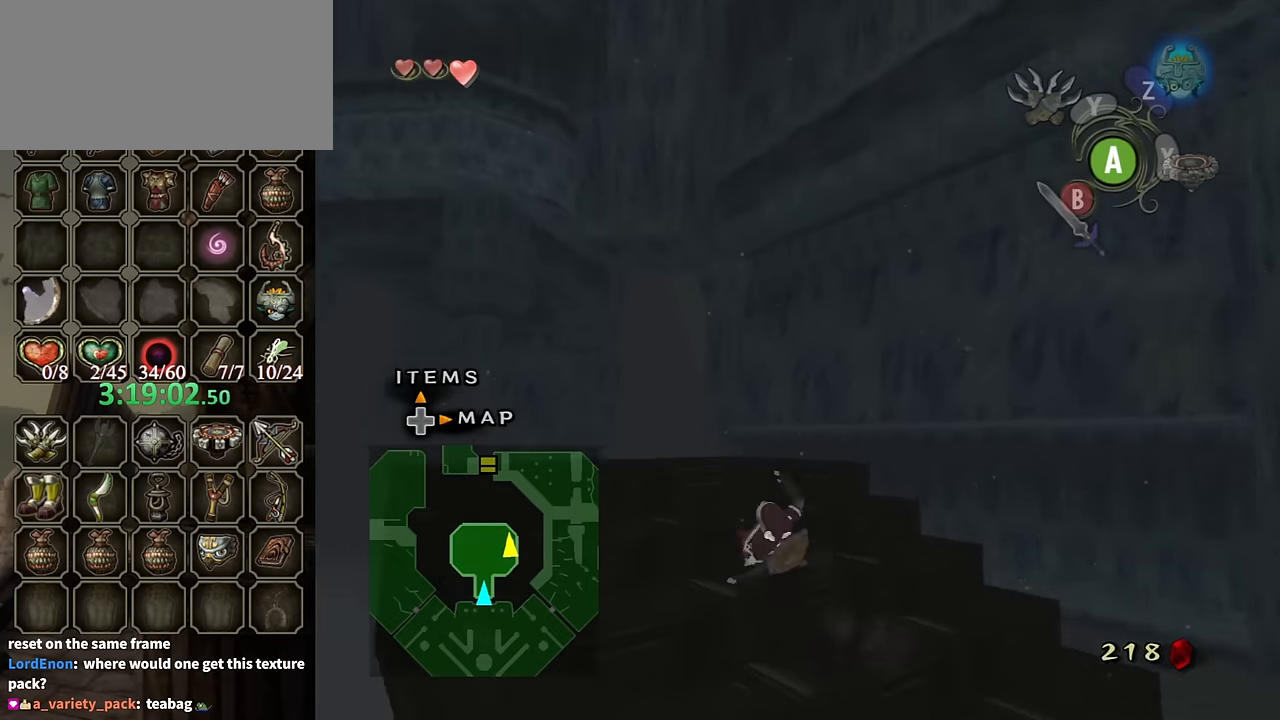
{"buttons": [], "left_stick": "center", "right_stick": "up", "events": [[467, "right_stick", "up"], [500, "left_stick", "center"]]}
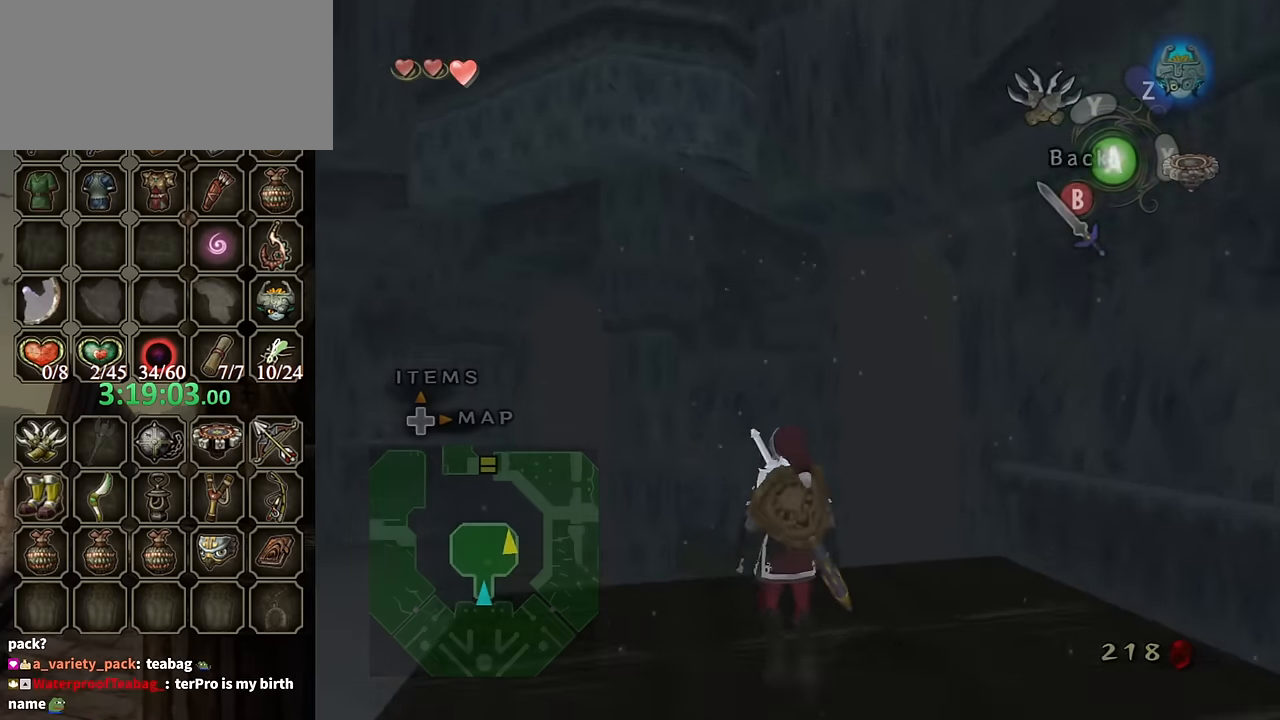
{"buttons": ["Y"], "left_stick": "down", "right_stick": "center", "events": [[67, "right_stick", "center"], [200, "Y", "down"], [334, "left_stick", "down"]]}
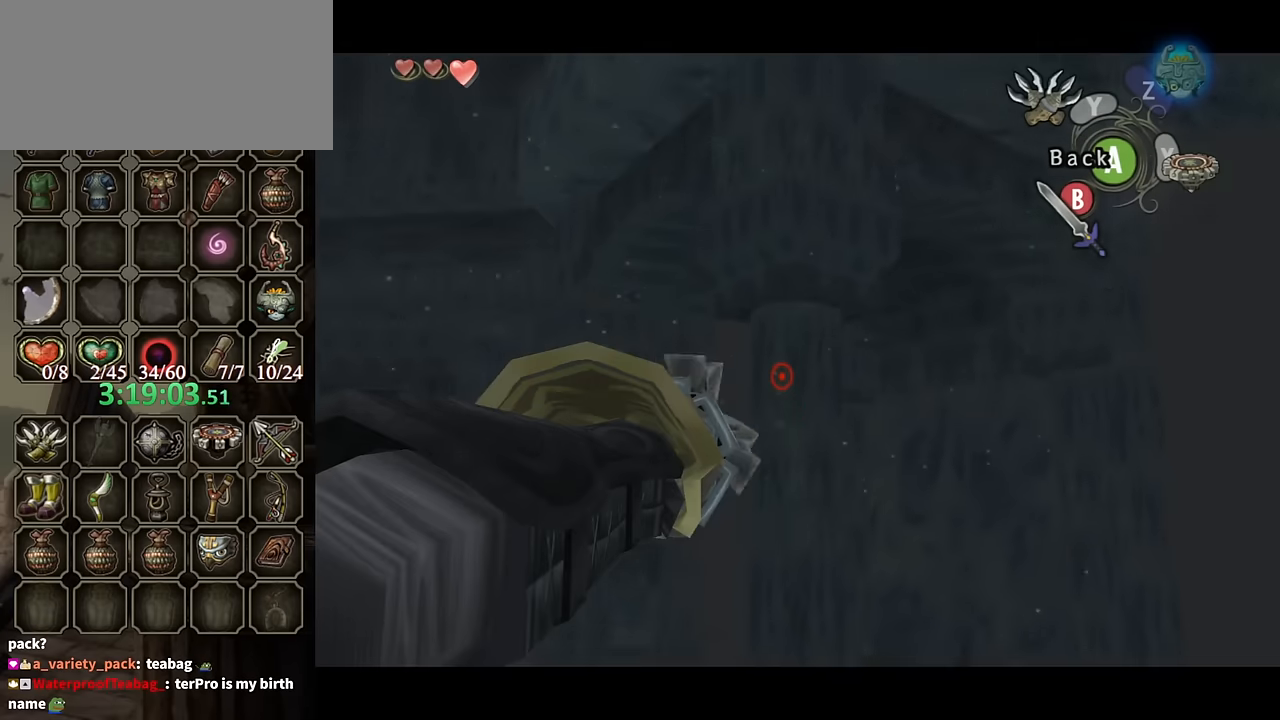
{"buttons": ["Y"], "left_stick": "down", "right_stick": "center", "events": []}
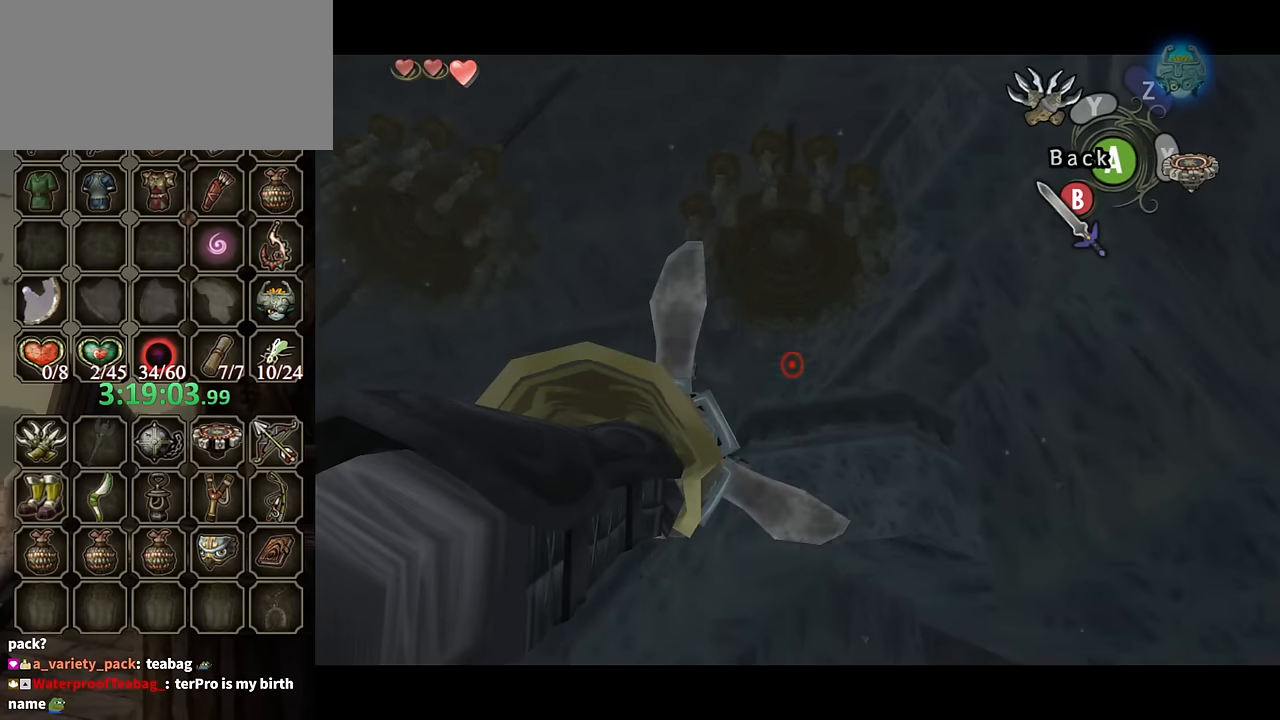
{"buttons": [], "left_stick": "center", "right_stick": "center", "events": [[100, "left_stick", "down-left"], [200, "Y", "up"], [234, "left_stick", "center"]]}
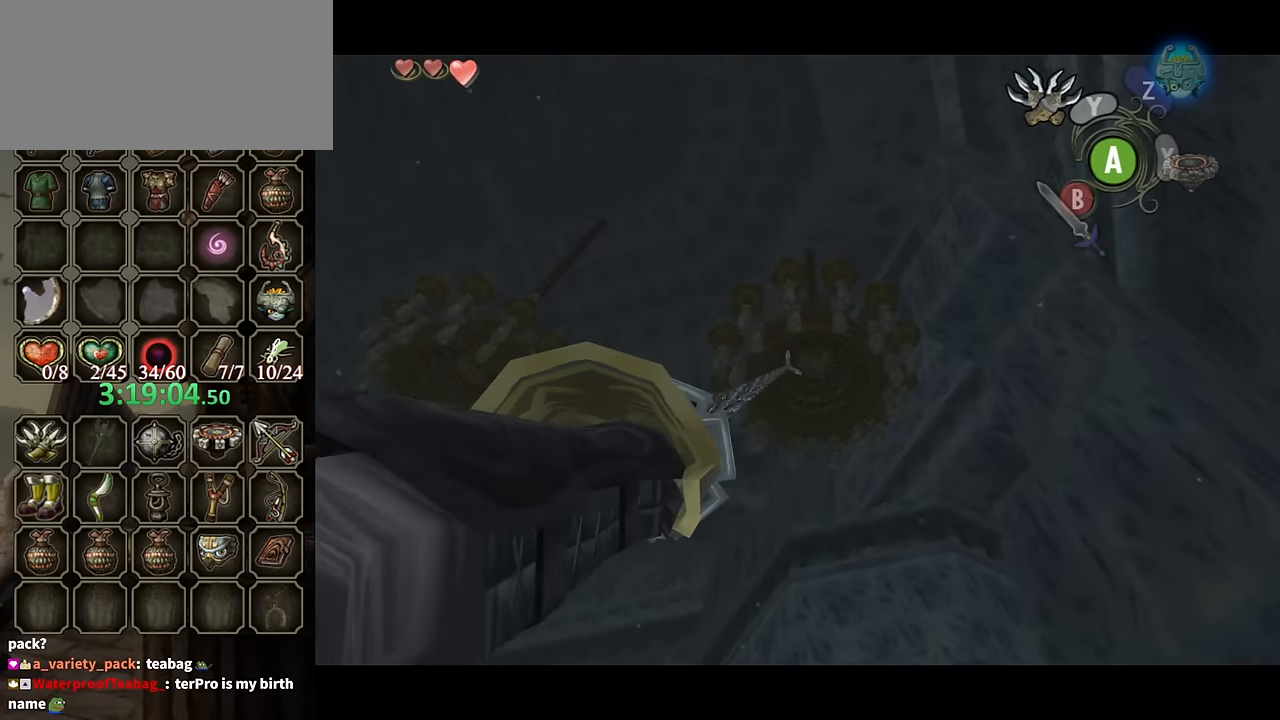
{"buttons": [], "left_stick": "center", "right_stick": "center", "events": []}
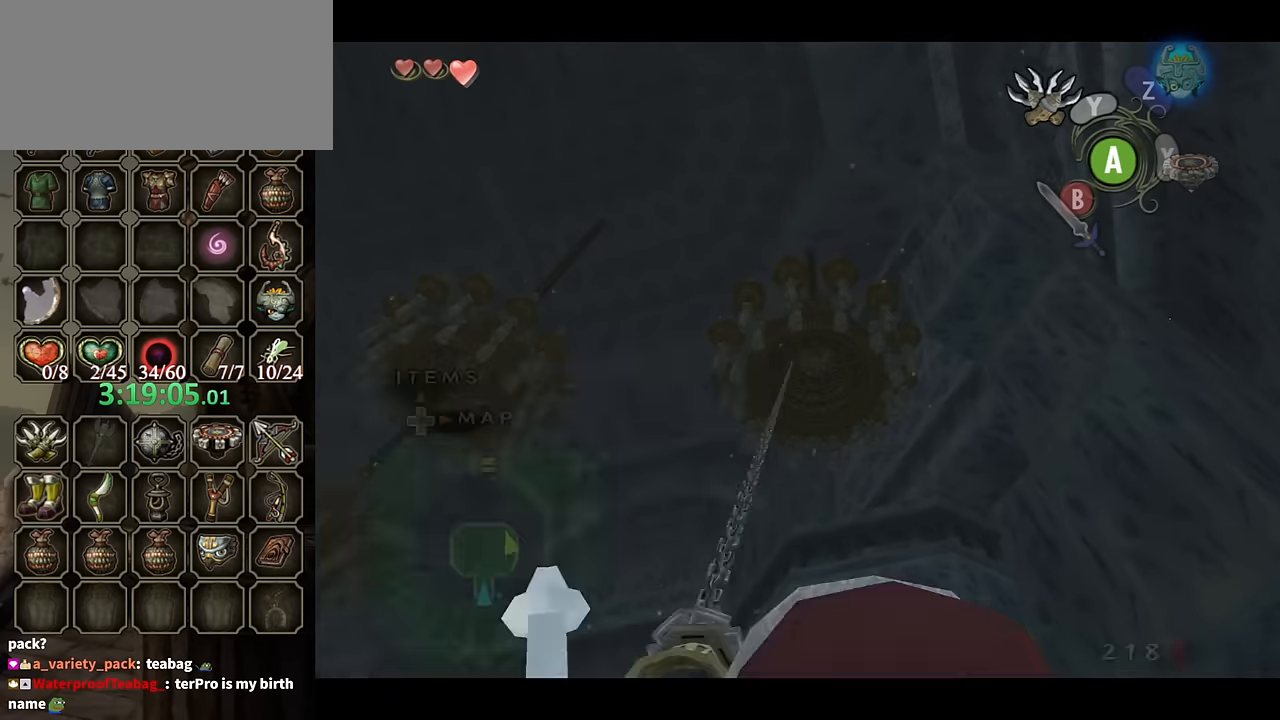
{"buttons": [], "left_stick": "center", "right_stick": "center", "events": []}
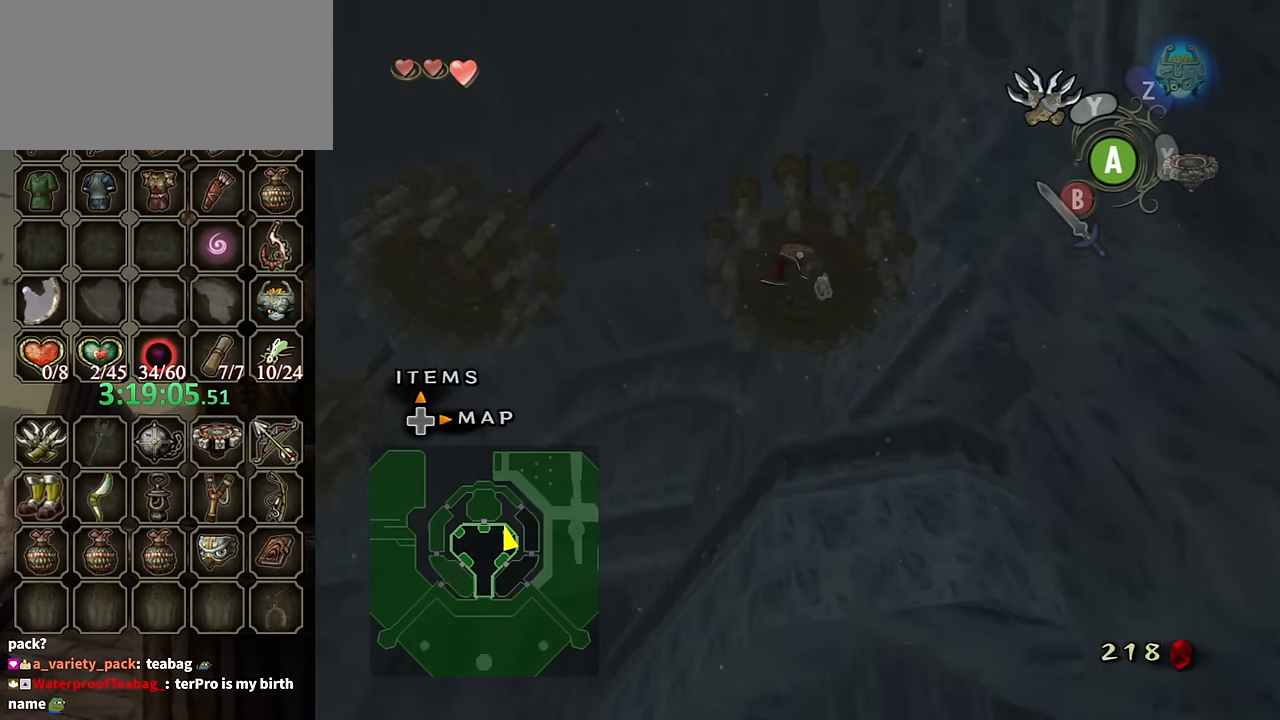
{"buttons": [], "left_stick": "center", "right_stick": "center", "events": [[300, "A", "down"], [367, "A", "up"], [434, "A", "down"], [500, "A", "up"]]}
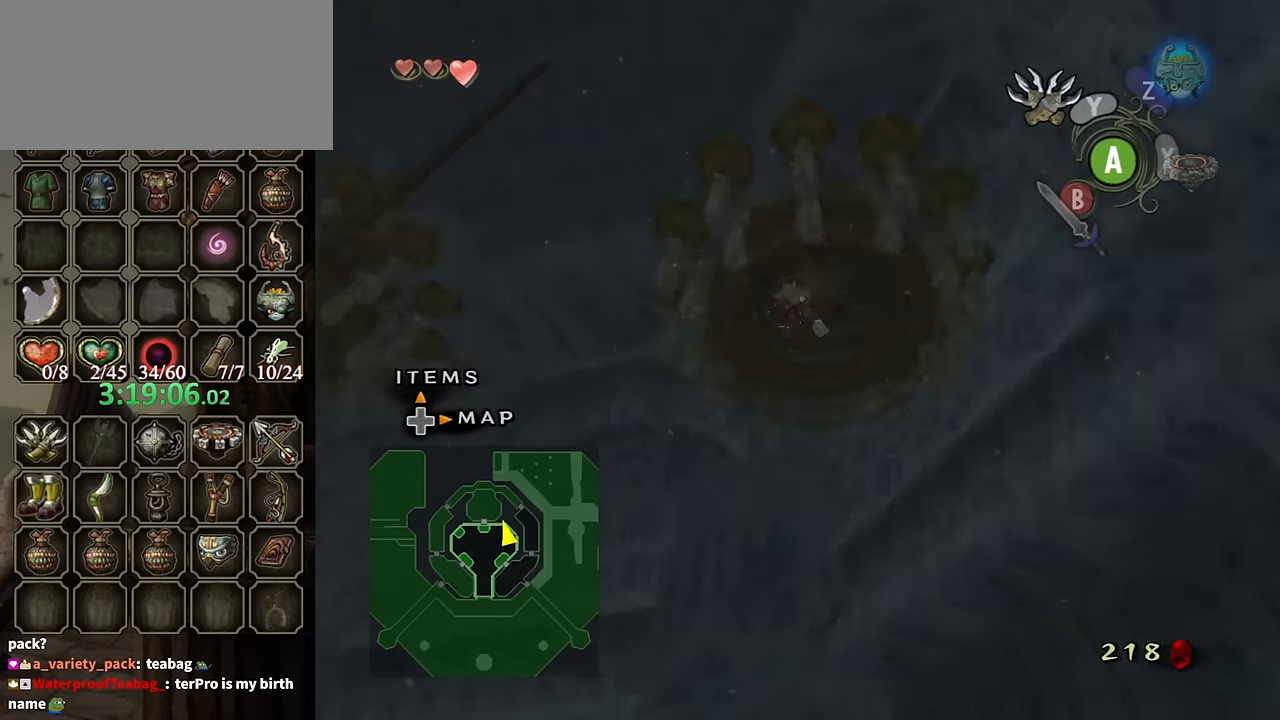
{"buttons": [], "left_stick": "center", "right_stick": "center", "events": [[67, "A", "down"], [134, "A", "up"], [200, "A", "down"], [234, "A", "up"], [334, "A", "down"], [367, "A", "up"], [434, "A", "down"], [467, "A", "up"]]}
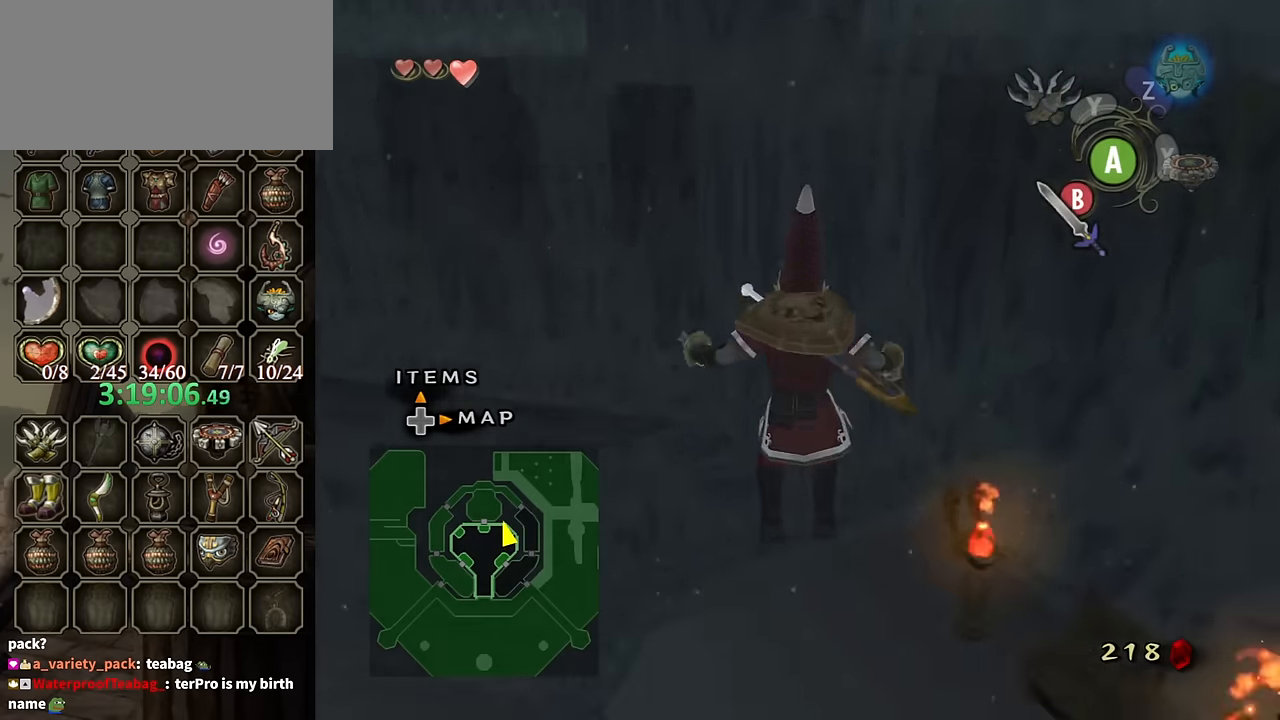
{"buttons": [], "left_stick": "up", "right_stick": "center", "events": [[134, "right_stick", "down-right"], [367, "left_stick", "up"], [400, "right_stick", "center"]]}
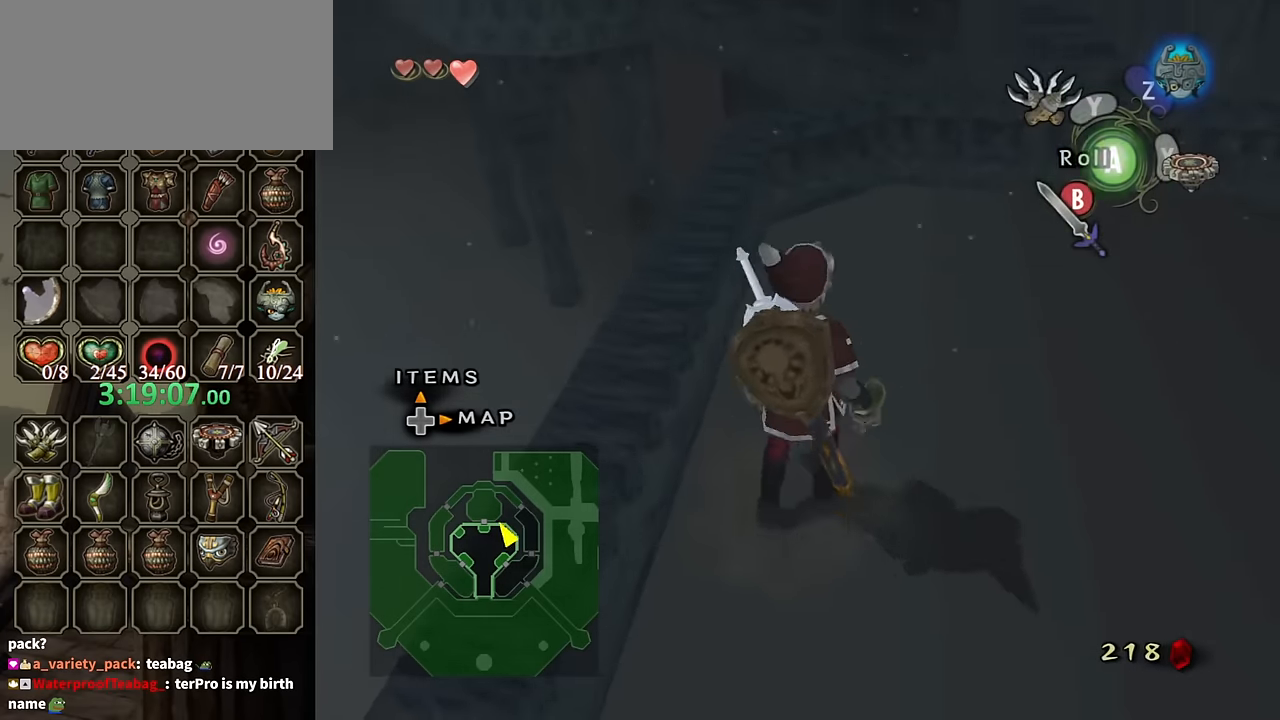
{"buttons": ["Y"], "left_stick": "down", "right_stick": "center", "events": [[34, "left_stick", "up-left"], [134, "left_stick", "left"], [200, "right_stick", "up"], [234, "left_stick", "center"], [267, "right_stick", "center"], [300, "Y", "down"], [467, "left_stick", "down"]]}
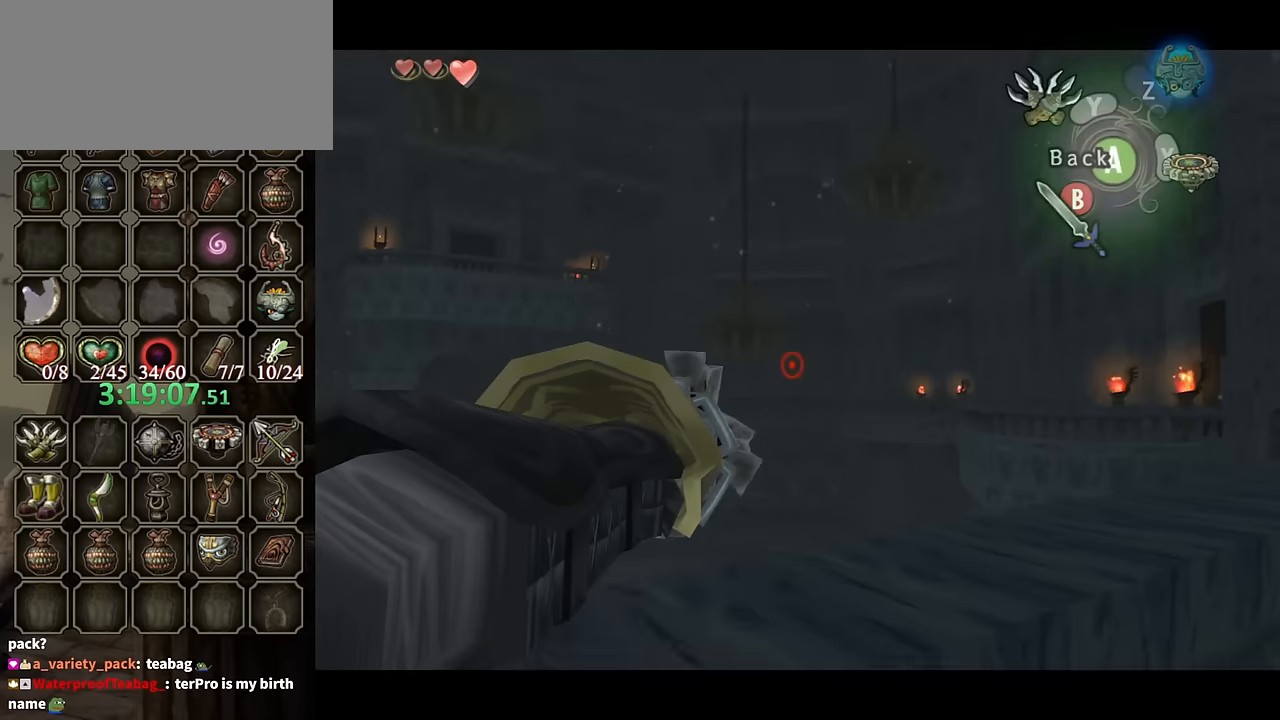
{"buttons": ["Y"], "left_stick": "down-right", "right_stick": "center", "events": [[467, "left_stick", "down-right"]]}